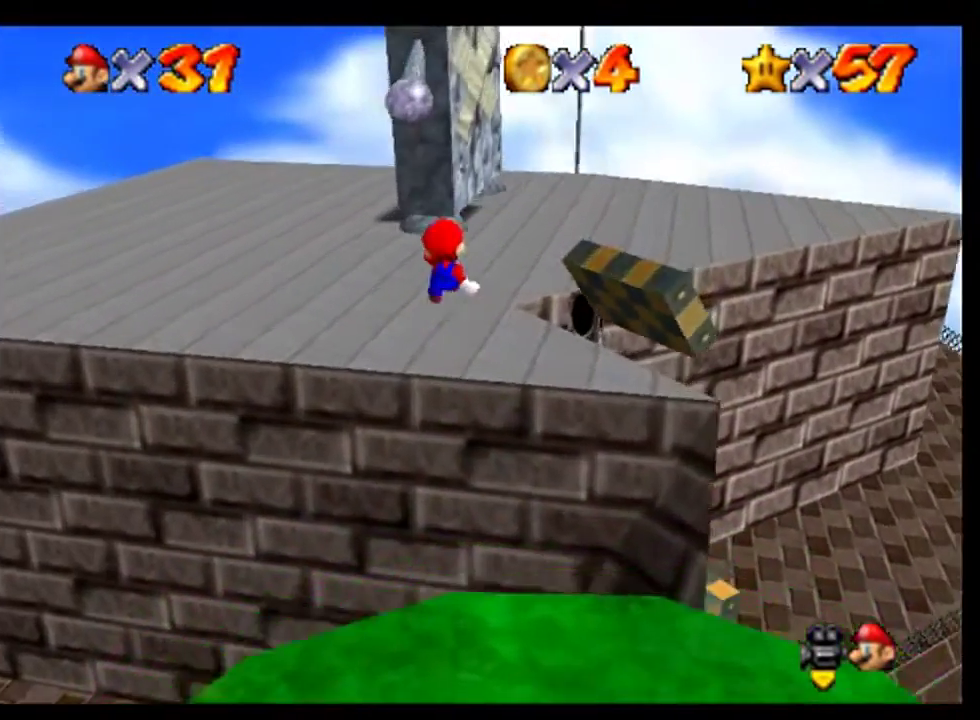
Gameplay with a controller (Nintendo layout); each line is a JSON object with the inputs held at the frame after it. "events" lists button and stick changes between this image and that frame as [ms after this image, input, new state], when the widget could be followed in between. This overlay highlights the sticks when they move; stick clicks (L3) are not distinguishable. Not read: L3 R3.
{"buttons": [], "left_stick": "up", "events": [[300, "left_stick", "up"]]}
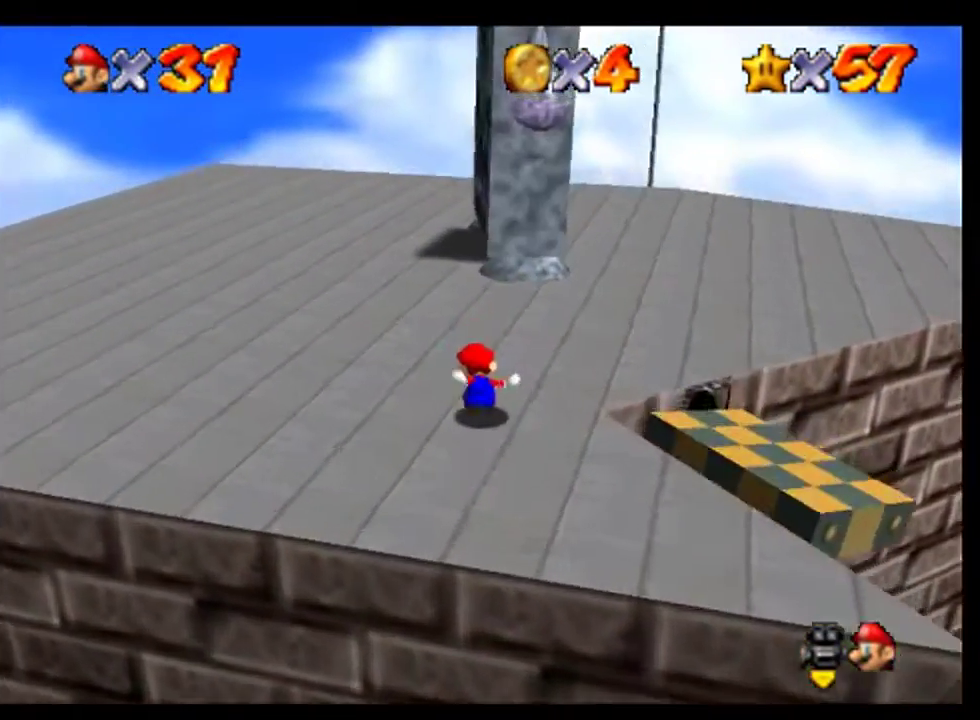
{"buttons": [], "left_stick": "up", "events": []}
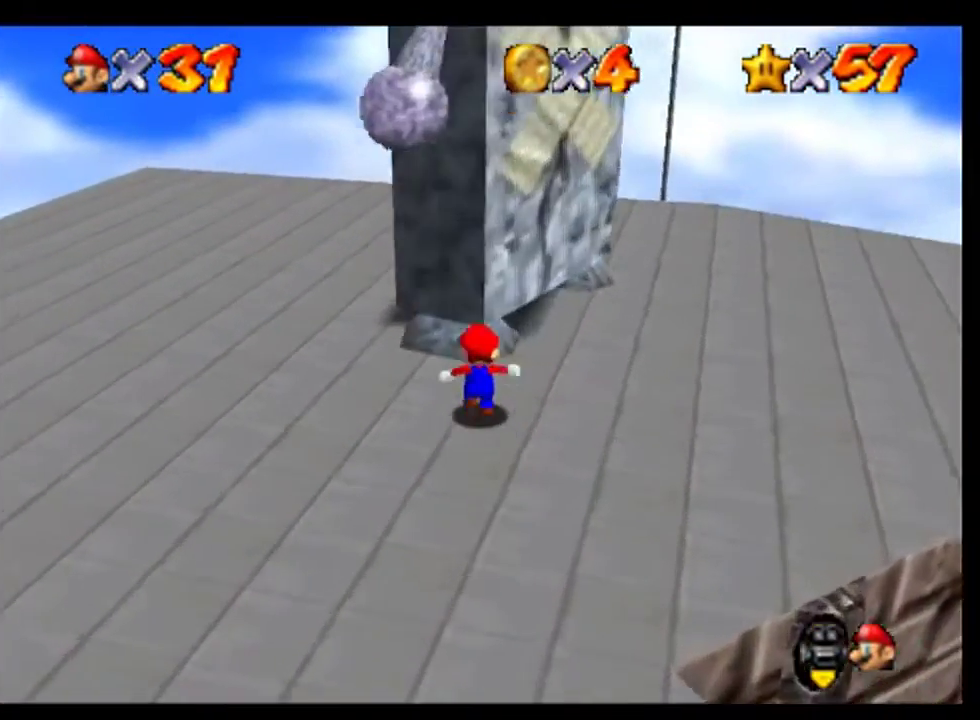
{"buttons": [], "left_stick": "center", "events": [[33, "A", "down"], [133, "A", "up"], [200, "left_stick", "center"], [400, "A", "down"], [467, "A", "up"]]}
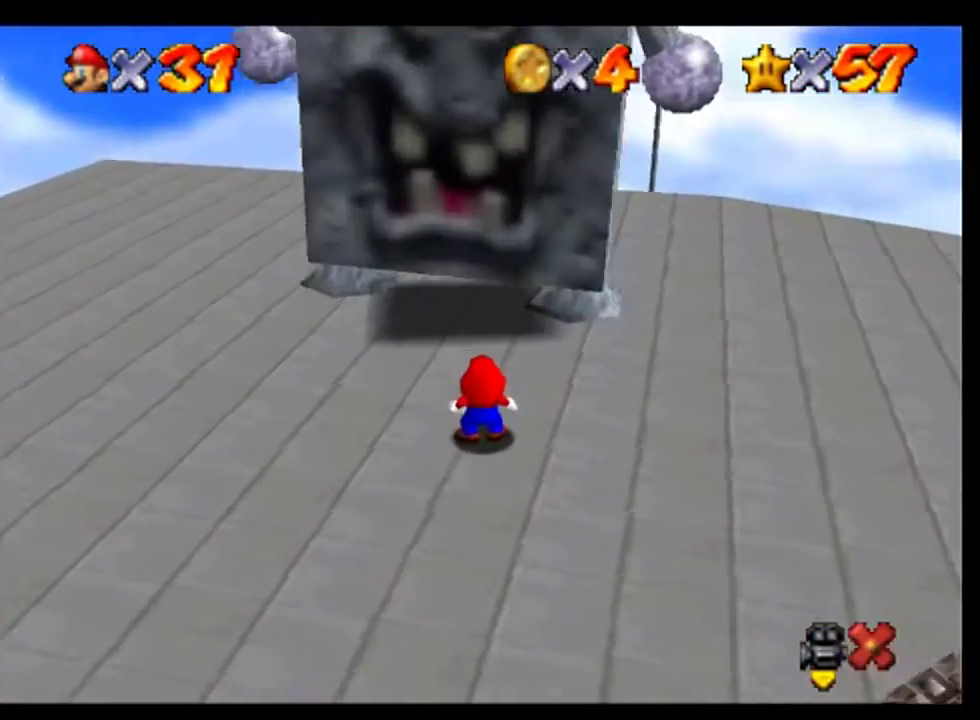
{"buttons": ["A"], "left_stick": "center", "events": [[167, "A", "down"], [233, "A", "up"], [300, "A", "down"], [400, "A", "up"], [500, "A", "down"]]}
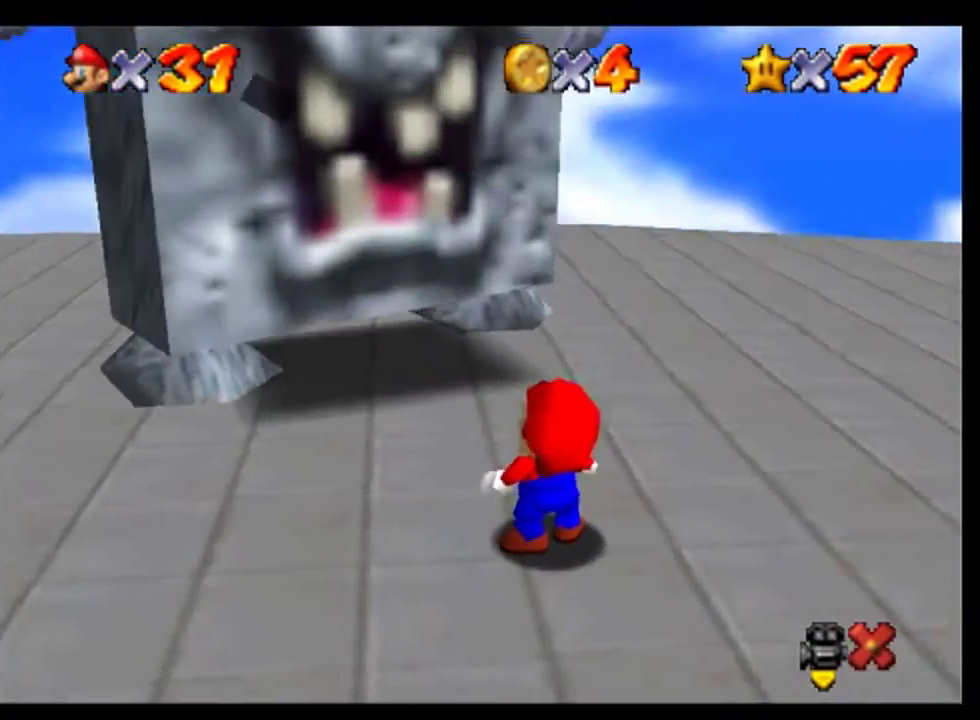
{"buttons": [], "left_stick": "center", "events": [[67, "A", "up"], [200, "A", "down"], [267, "A", "up"], [400, "A", "down"], [467, "A", "up"]]}
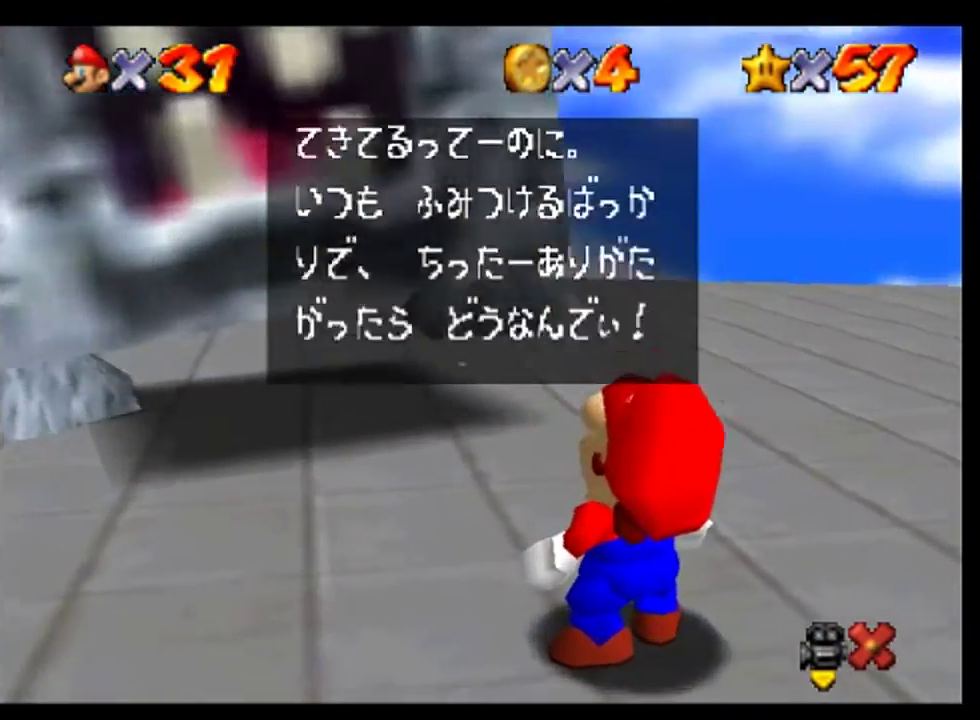
{"buttons": ["A"], "left_stick": "center", "events": [[100, "A", "down"], [200, "A", "up"], [267, "A", "down"], [333, "A", "up"], [467, "A", "down"]]}
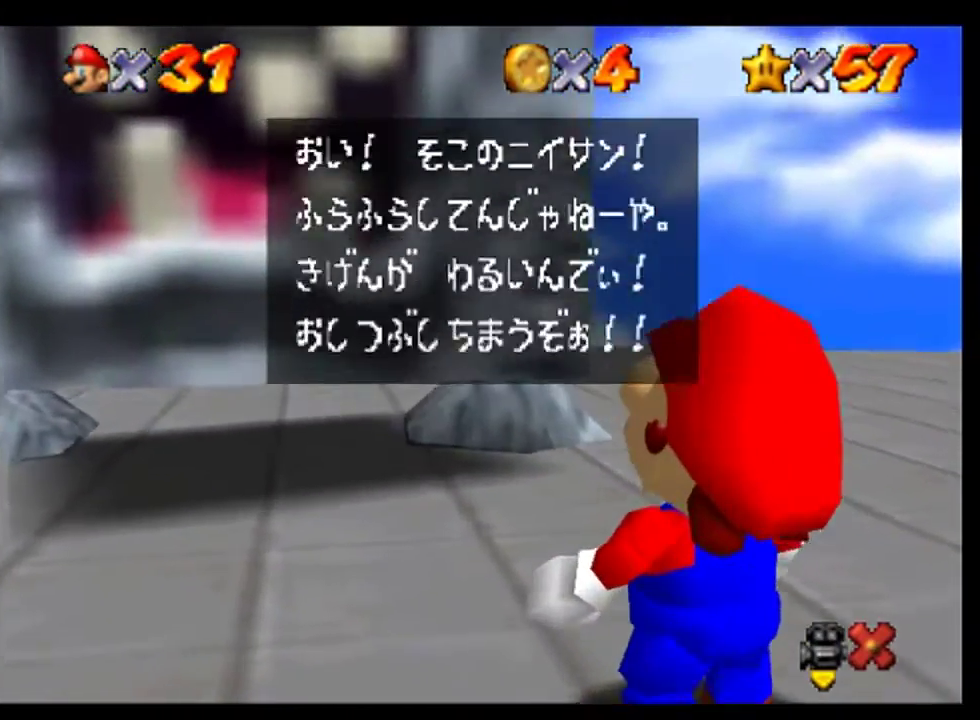
{"buttons": ["A"], "left_stick": "center", "events": [[67, "A", "up"], [133, "A", "down"], [200, "A", "up"], [300, "A", "down"], [400, "A", "up"], [467, "A", "down"]]}
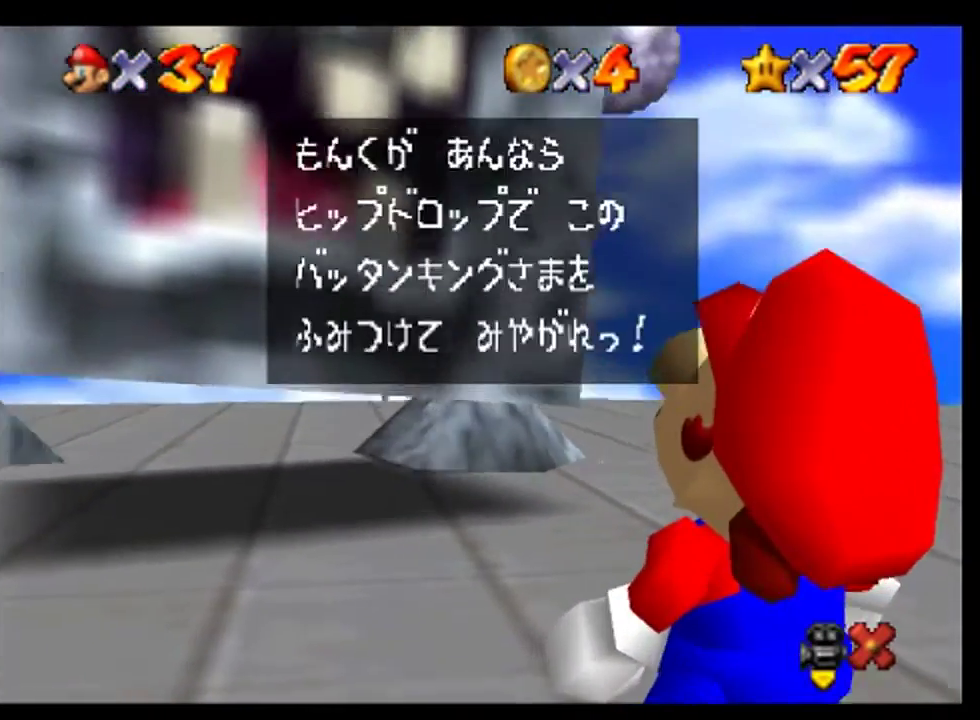
{"buttons": [], "left_stick": "center", "events": [[67, "A", "up"], [133, "A", "down"], [267, "A", "up"]]}
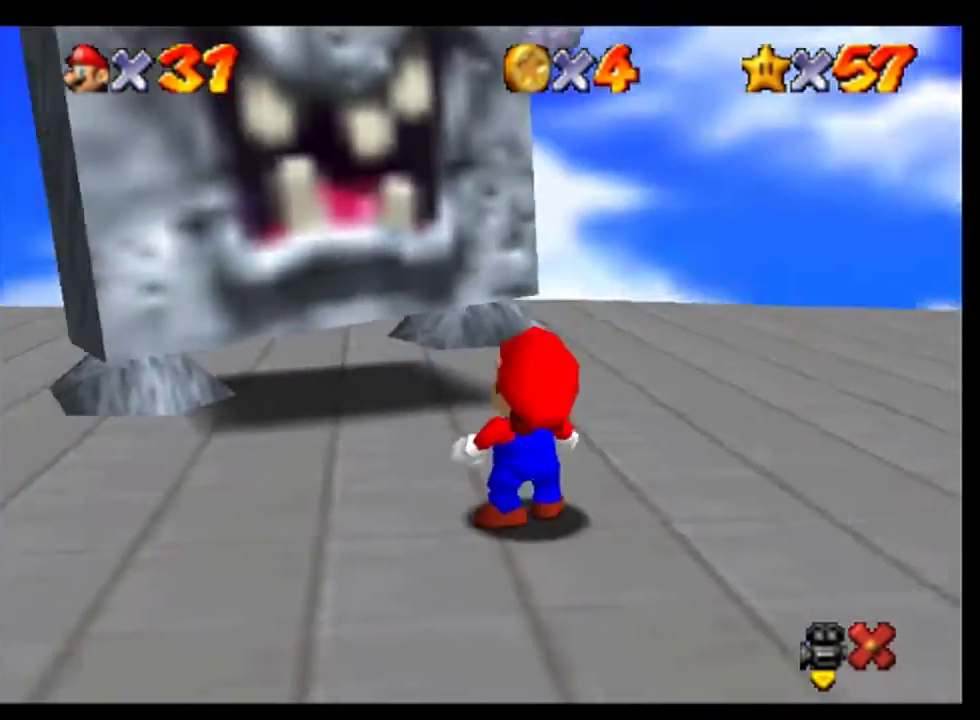
{"buttons": [], "left_stick": "center", "events": []}
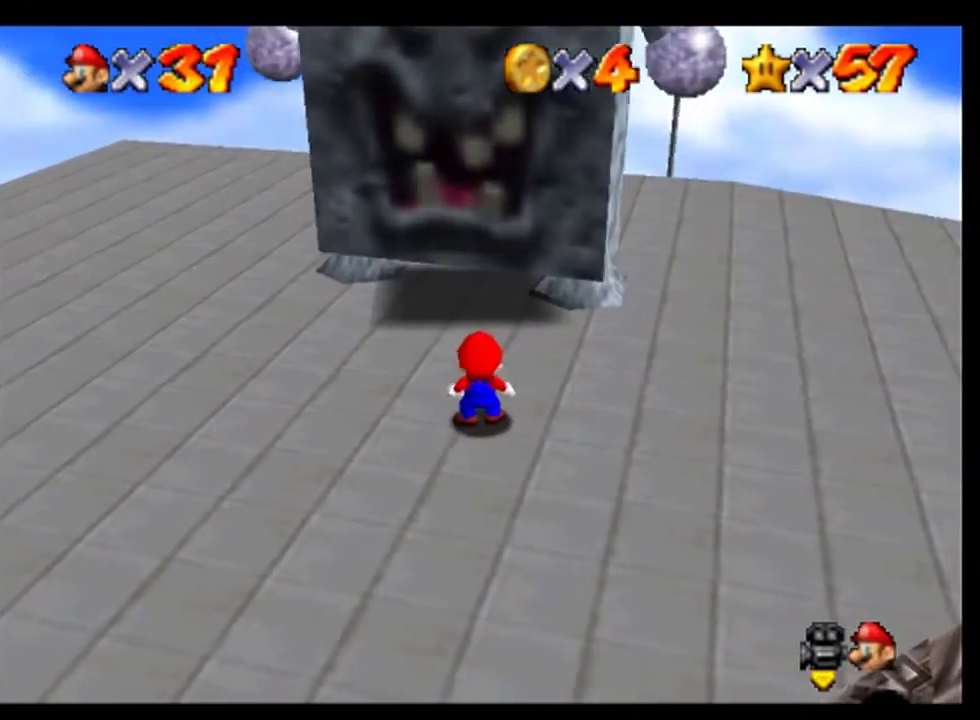
{"buttons": [], "left_stick": "center", "events": [[100, "left_stick", "up"], [167, "left_stick", "center"]]}
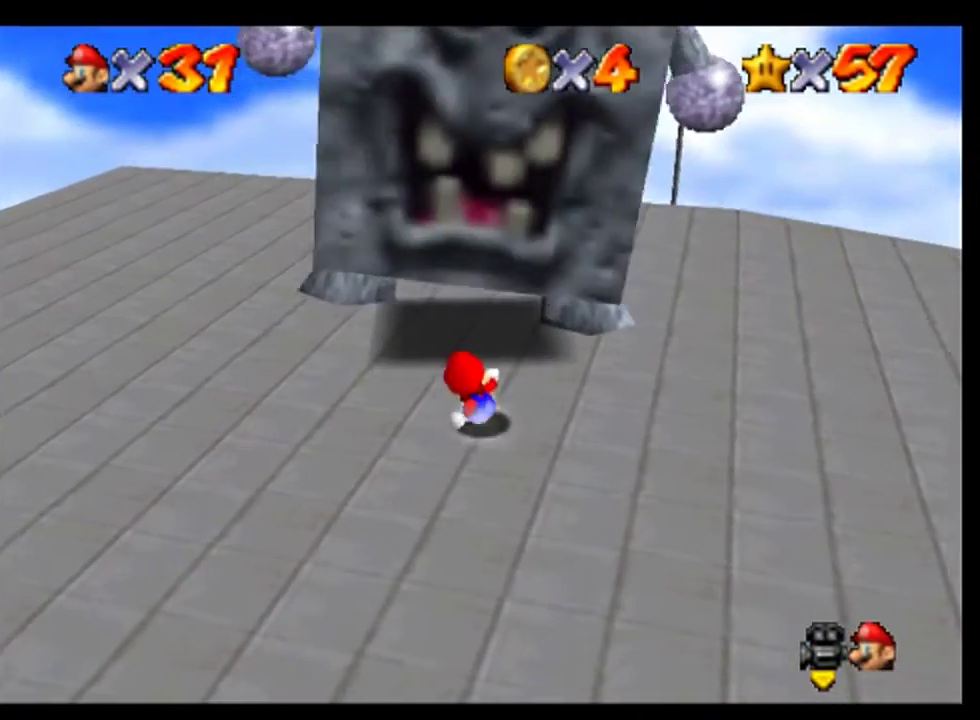
{"buttons": [], "left_stick": "center", "events": [[200, "left_stick", "up"], [267, "left_stick", "center"]]}
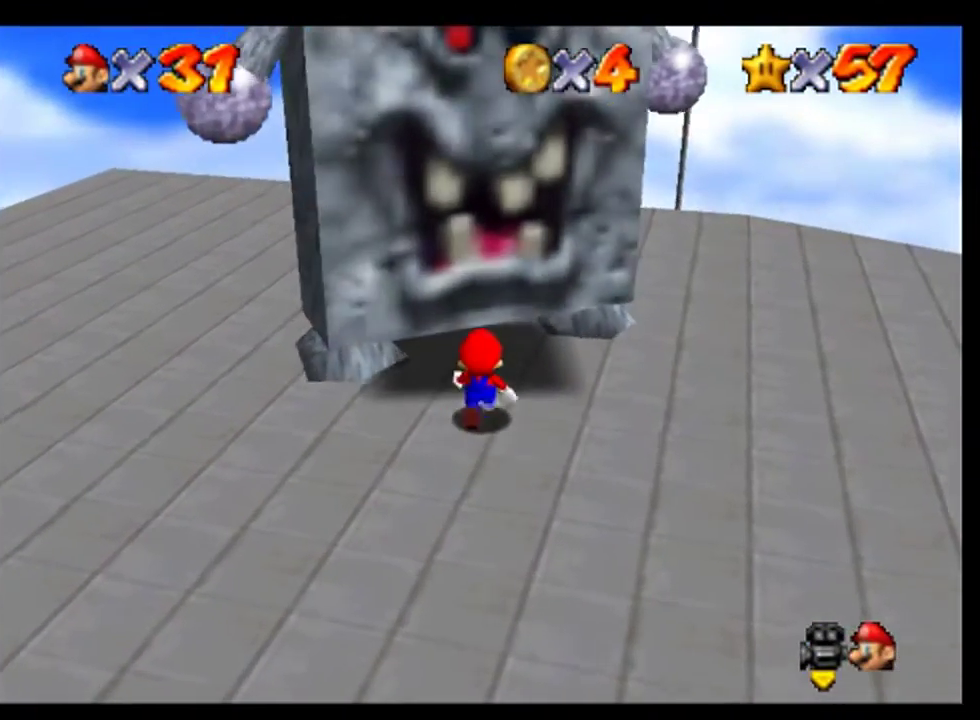
{"buttons": [], "left_stick": "center", "events": [[33, "left_stick", "up"], [100, "left_stick", "center"]]}
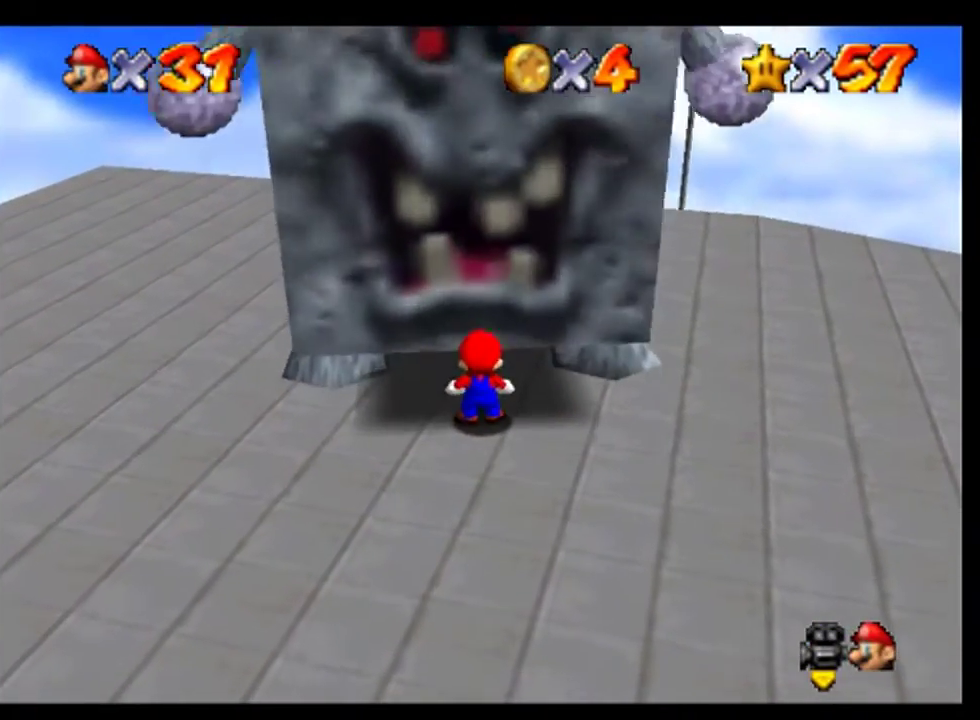
{"buttons": [], "left_stick": "center", "events": [[267, "left_stick", "up"], [467, "left_stick", "center"]]}
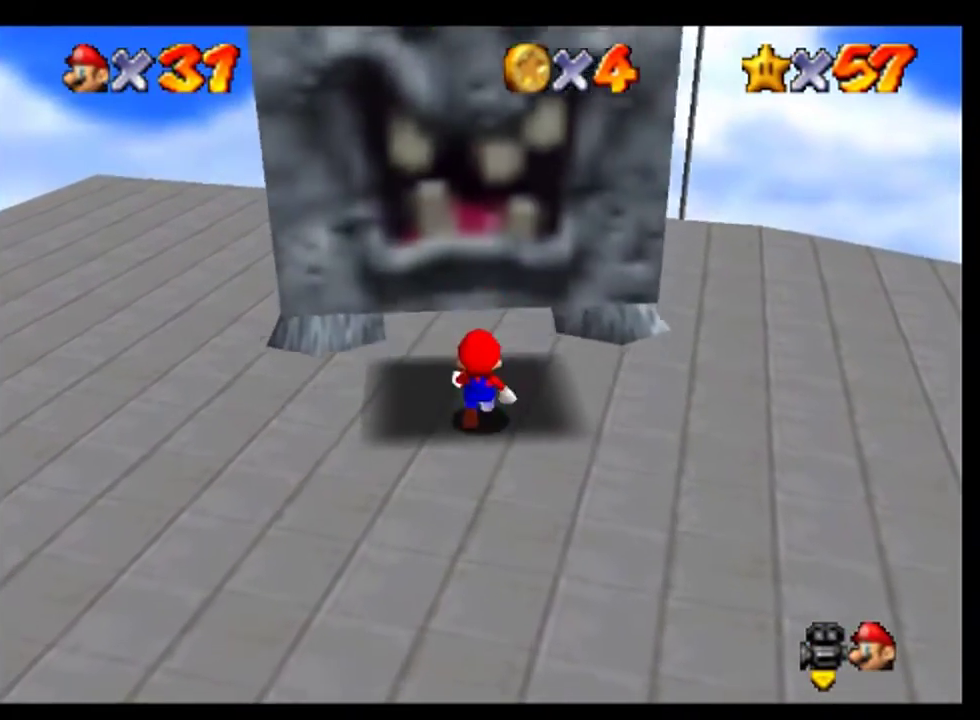
{"buttons": [], "left_stick": "down", "events": [[67, "left_stick", "up"], [133, "left_stick", "center"], [500, "left_stick", "down"]]}
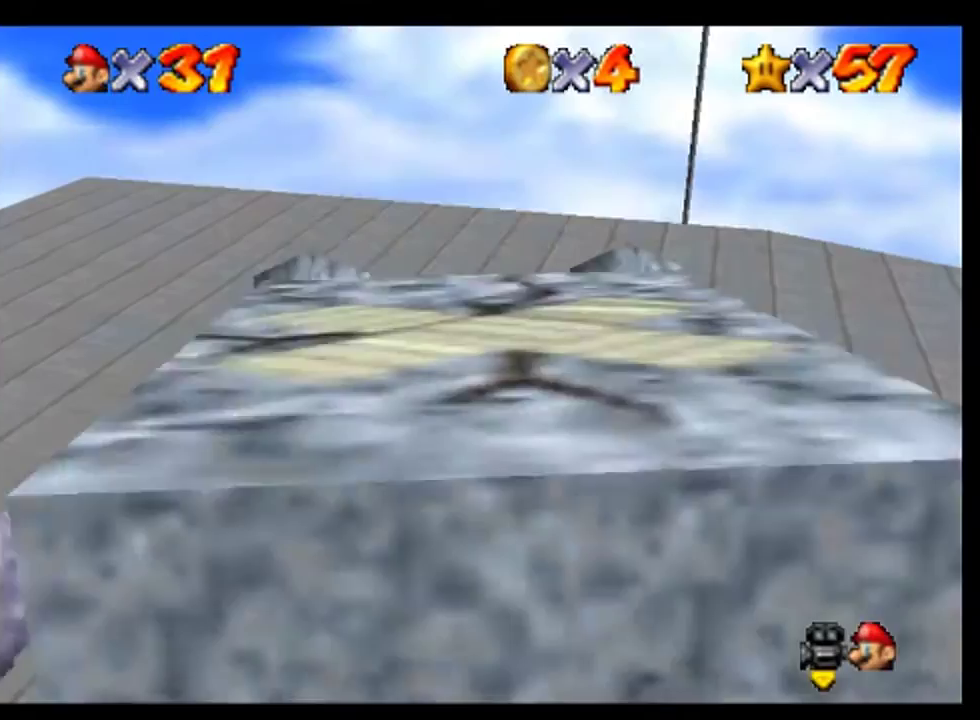
{"buttons": [], "left_stick": "down", "events": [[100, "A", "down"], [500, "A", "up"]]}
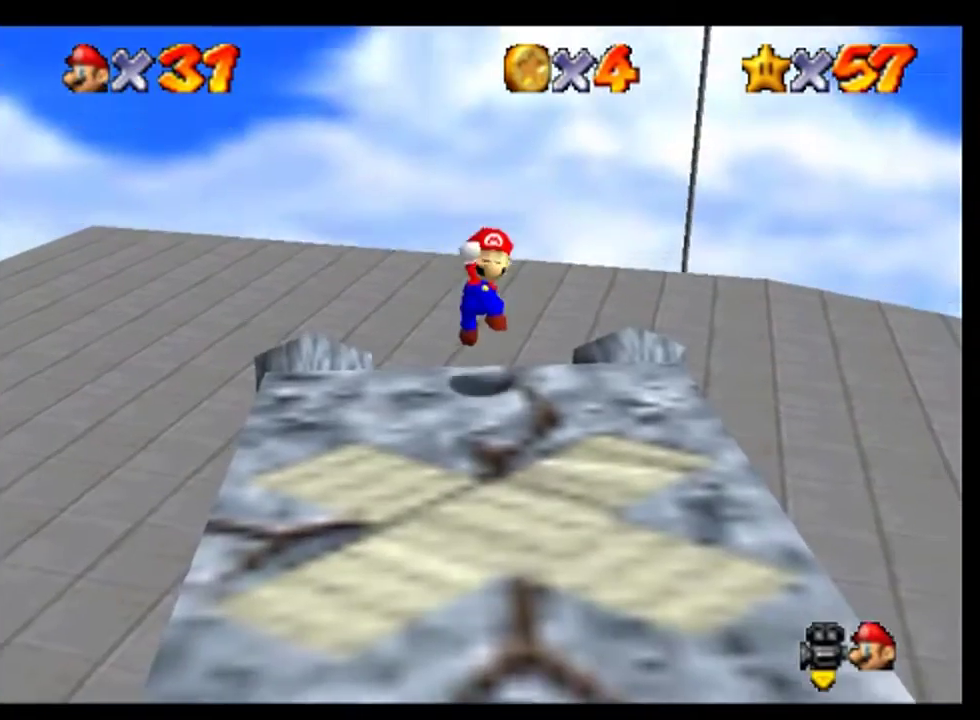
{"buttons": [], "left_stick": "center", "events": [[300, "left_stick", "center"], [333, "A", "down"], [467, "A", "up"]]}
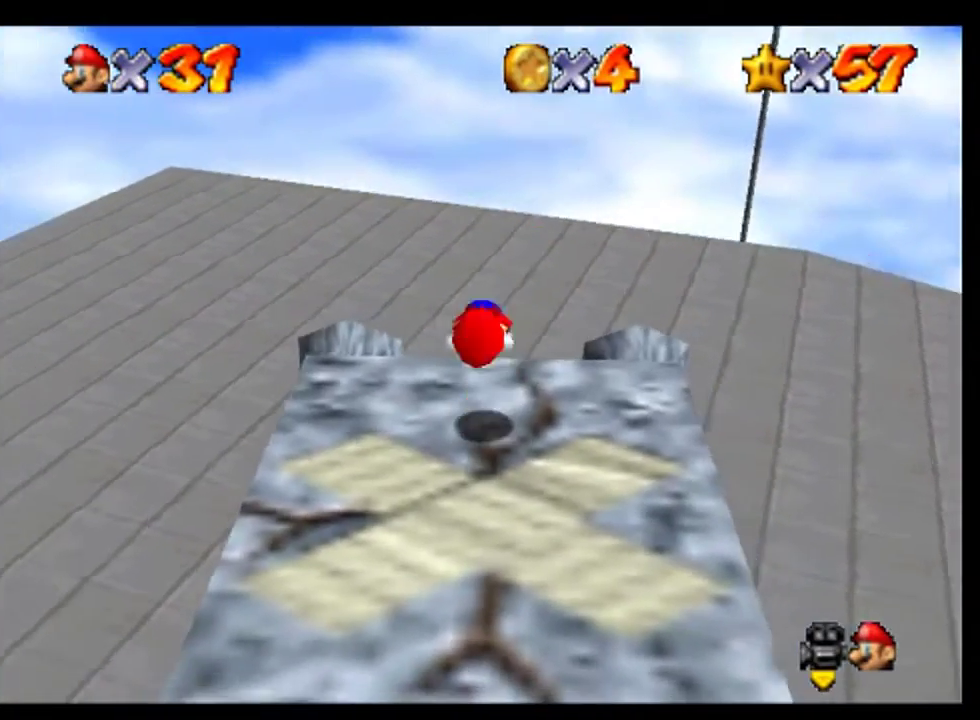
{"buttons": [], "left_stick": "down", "events": [[267, "left_stick", "down"]]}
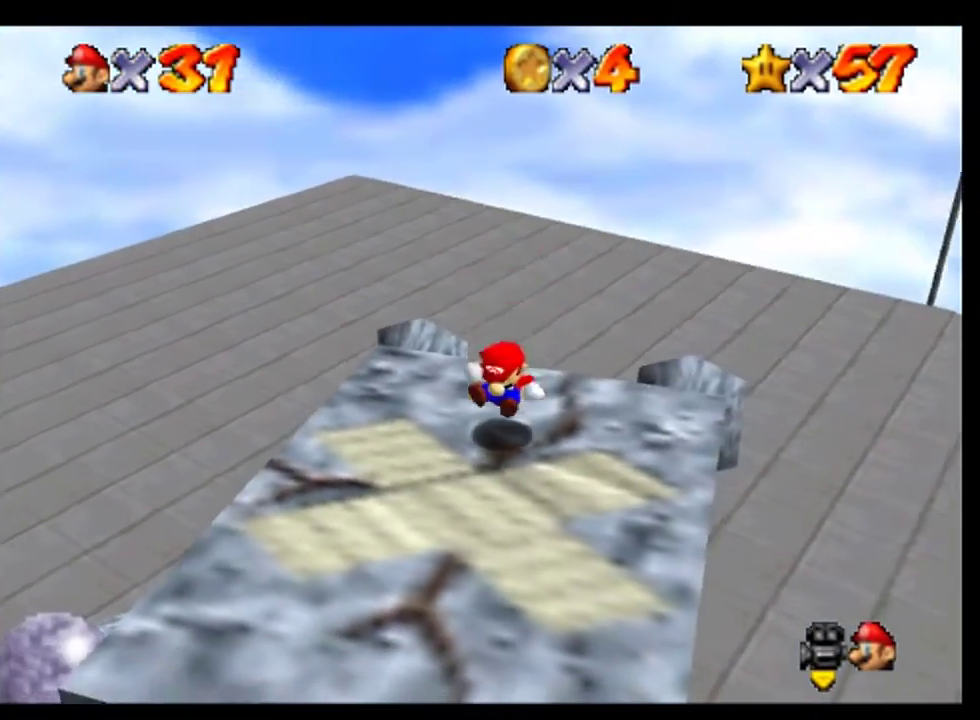
{"buttons": ["A"], "left_stick": "down", "events": [[367, "A", "down"]]}
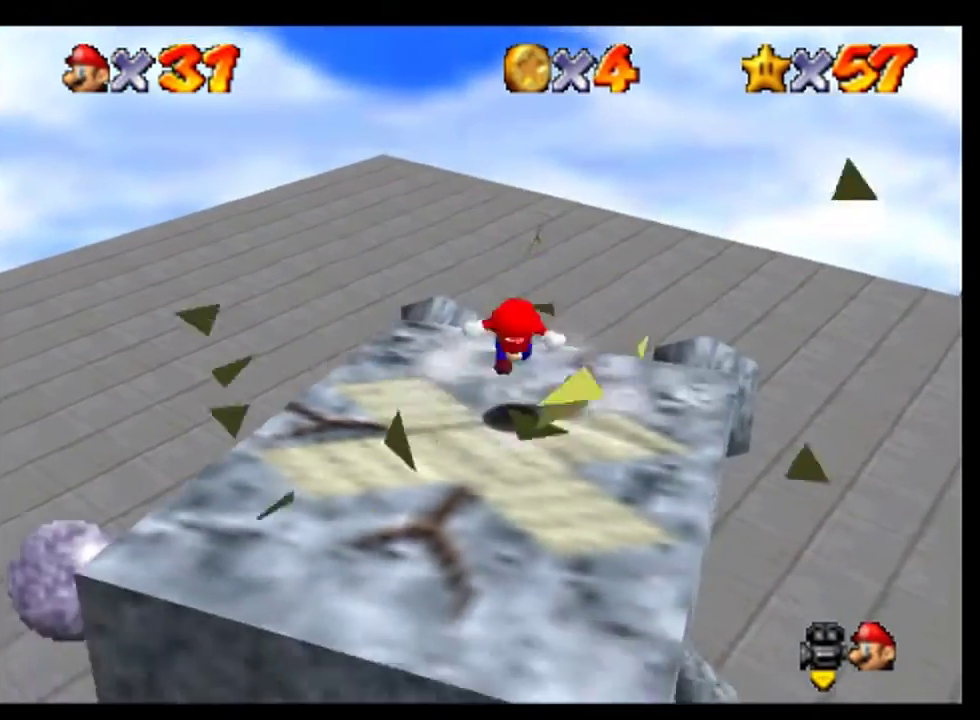
{"buttons": [], "left_stick": "down-left", "events": [[100, "A", "up"], [100, "left_stick", "center"], [333, "left_stick", "down"], [400, "left_stick", "down-left"]]}
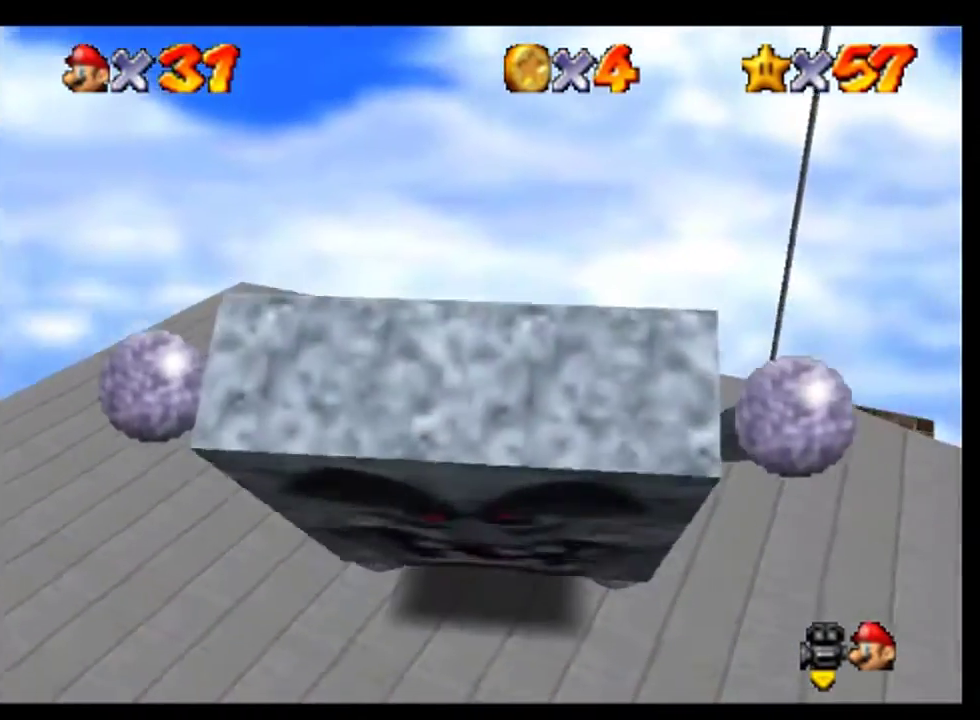
{"buttons": [], "left_stick": "down-left", "events": []}
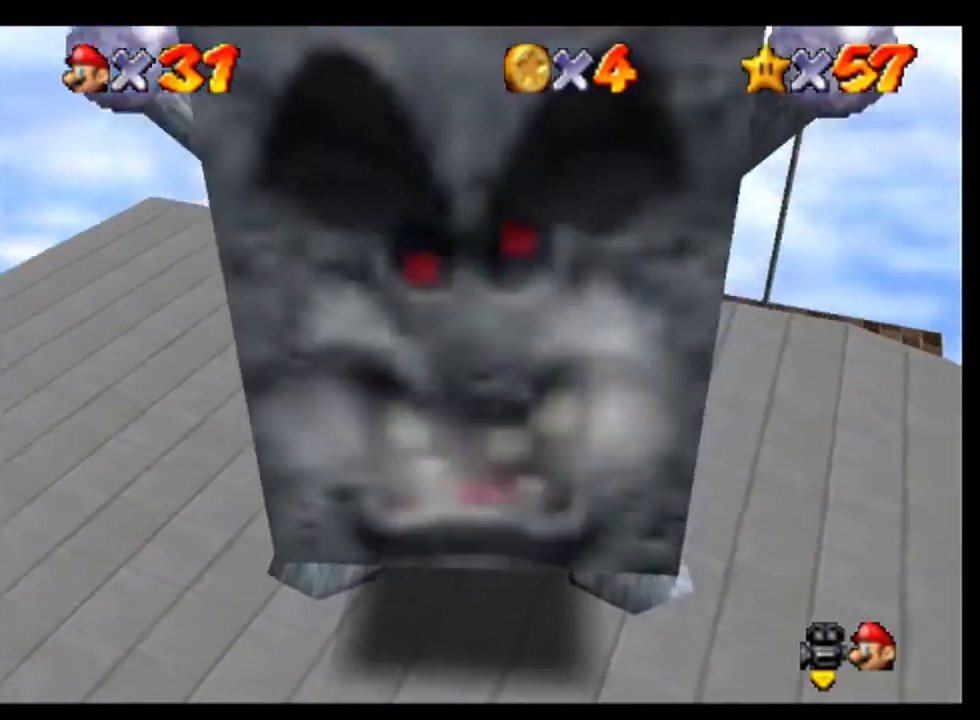
{"buttons": ["A"], "left_stick": "down-left", "events": [[500, "A", "down"]]}
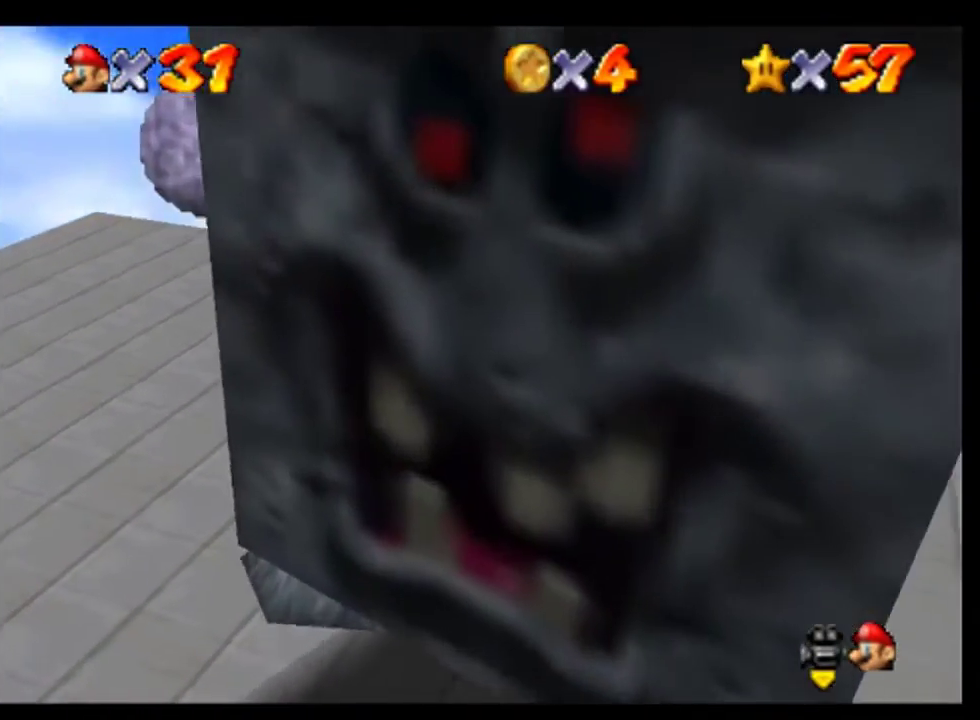
{"buttons": [], "left_stick": "down-left", "events": [[167, "A", "up"], [233, "A", "down"], [333, "A", "up"]]}
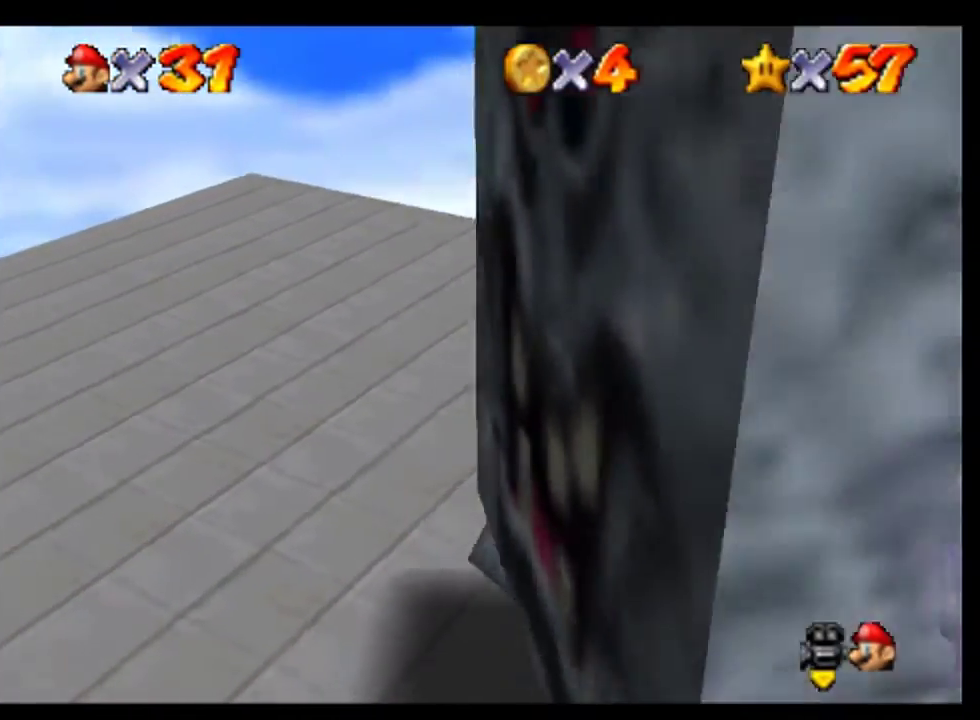
{"buttons": [], "left_stick": "down", "events": [[133, "left_stick", "center"], [200, "left_stick", "down-left"], [367, "left_stick", "down"]]}
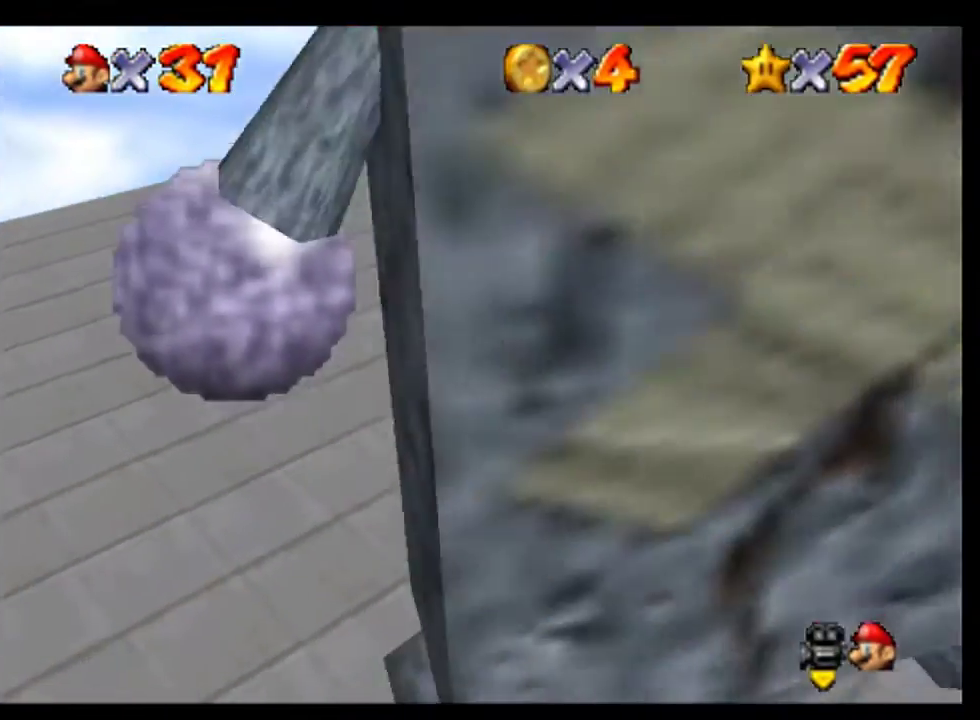
{"buttons": [], "left_stick": "down-right", "events": [[233, "left_stick", "center"], [367, "left_stick", "down-right"]]}